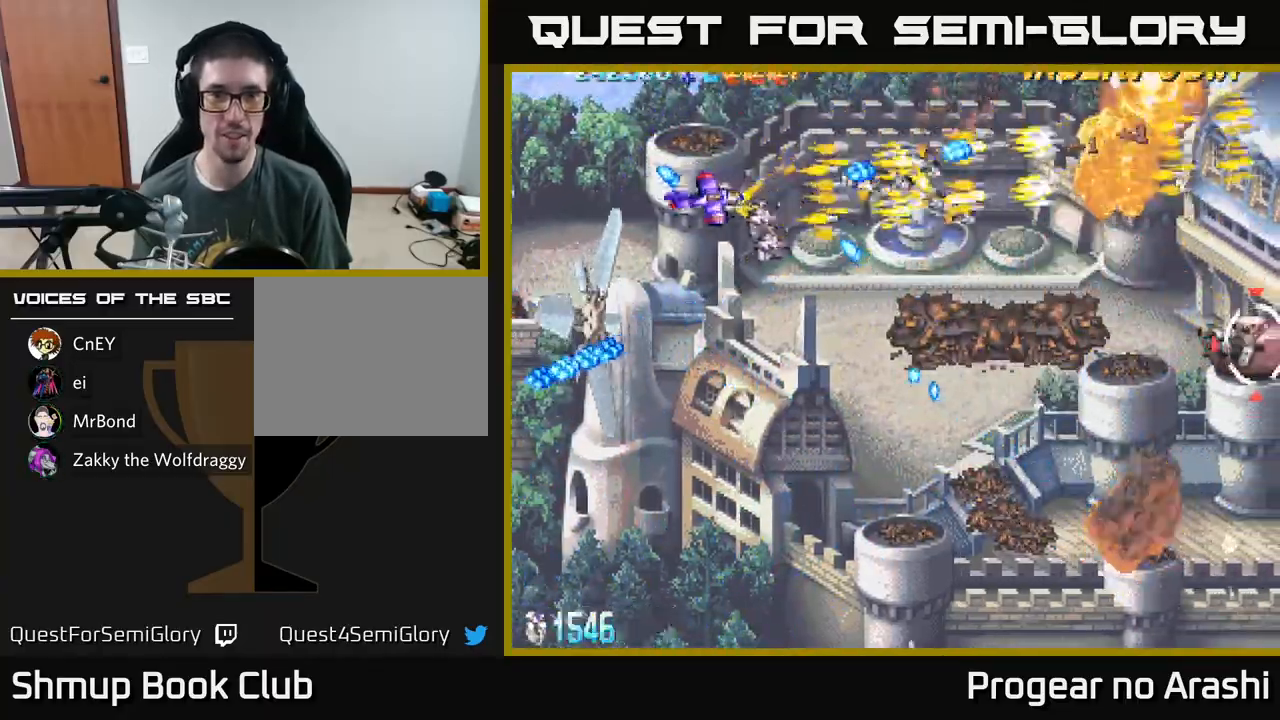
Gameplay with a controller (Xbox layout); each line is a JSON object with the inputs held at the frame after it. "events" lists button and stick changes between this image and that frame as [ms after this image, input, new state], when the widget could be followed in between. Not read: right_stick.
{"buttons": ["A", "DPAD_DOWN"], "left_stick": "center", "events": [[117, "DPAD_LEFT", "up"]]}
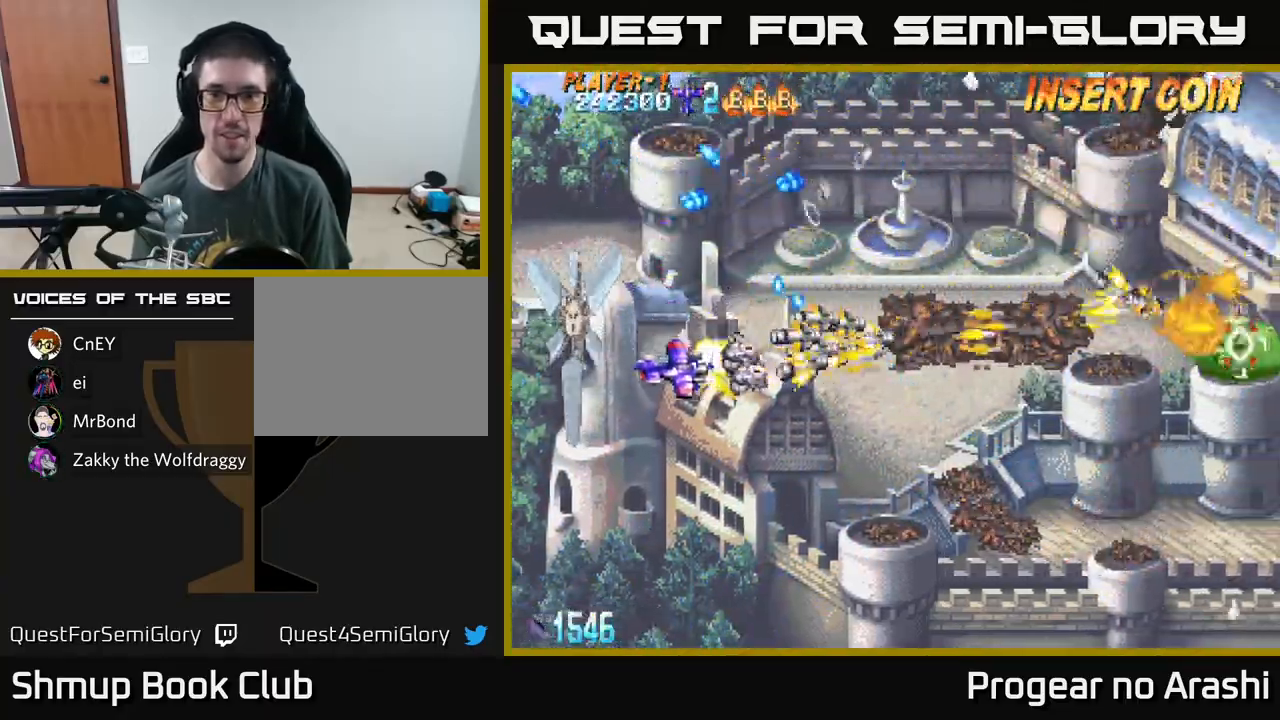
{"buttons": ["X", "DPAD_DOWN", "DPAD_RIGHT"], "left_stick": "center", "events": [[67, "DPAD_RIGHT", "down"], [200, "X", "down"], [233, "A", "up"], [317, "DPAD_DOWN", "up"], [450, "DPAD_DOWN", "down"]]}
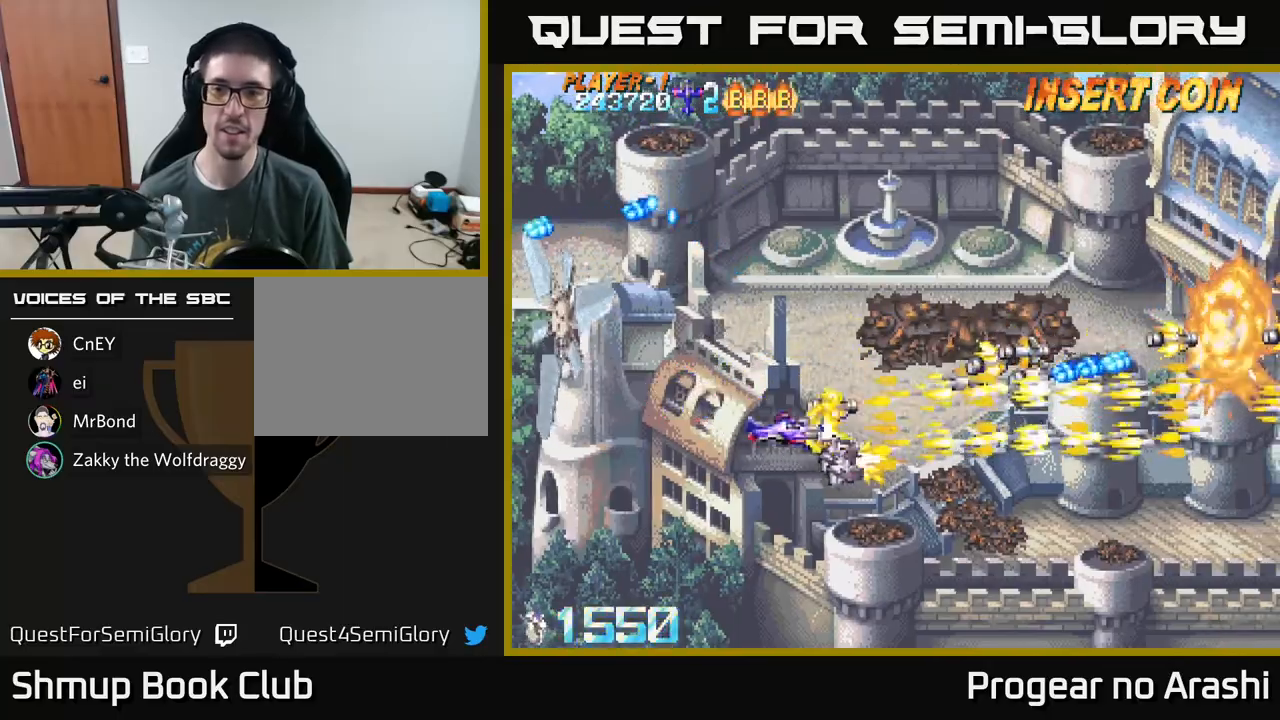
{"buttons": ["DPAD_UP", "DPAD_RIGHT"], "left_stick": "center", "events": [[267, "DPAD_DOWN", "up"], [300, "X", "up"], [500, "DPAD_UP", "down"]]}
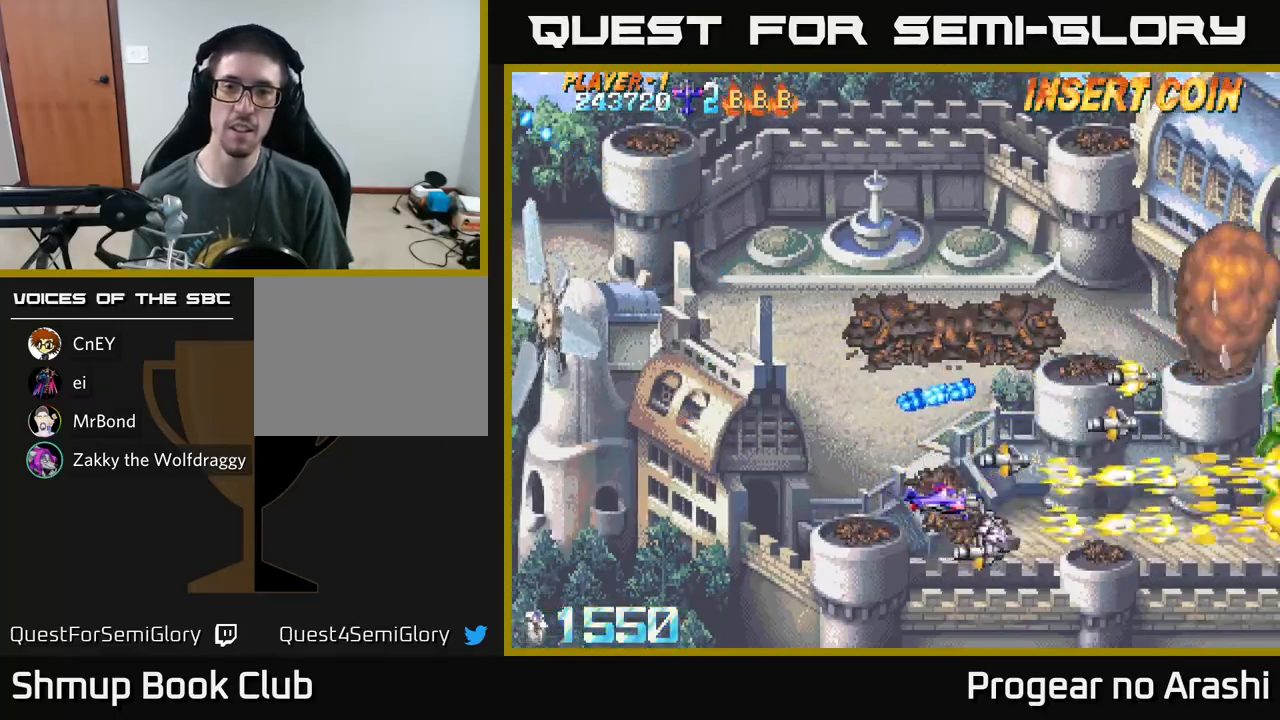
{"buttons": ["DPAD_LEFT"], "left_stick": "center", "events": [[83, "DPAD_RIGHT", "up"], [250, "DPAD_LEFT", "down"], [483, "DPAD_UP", "up"]]}
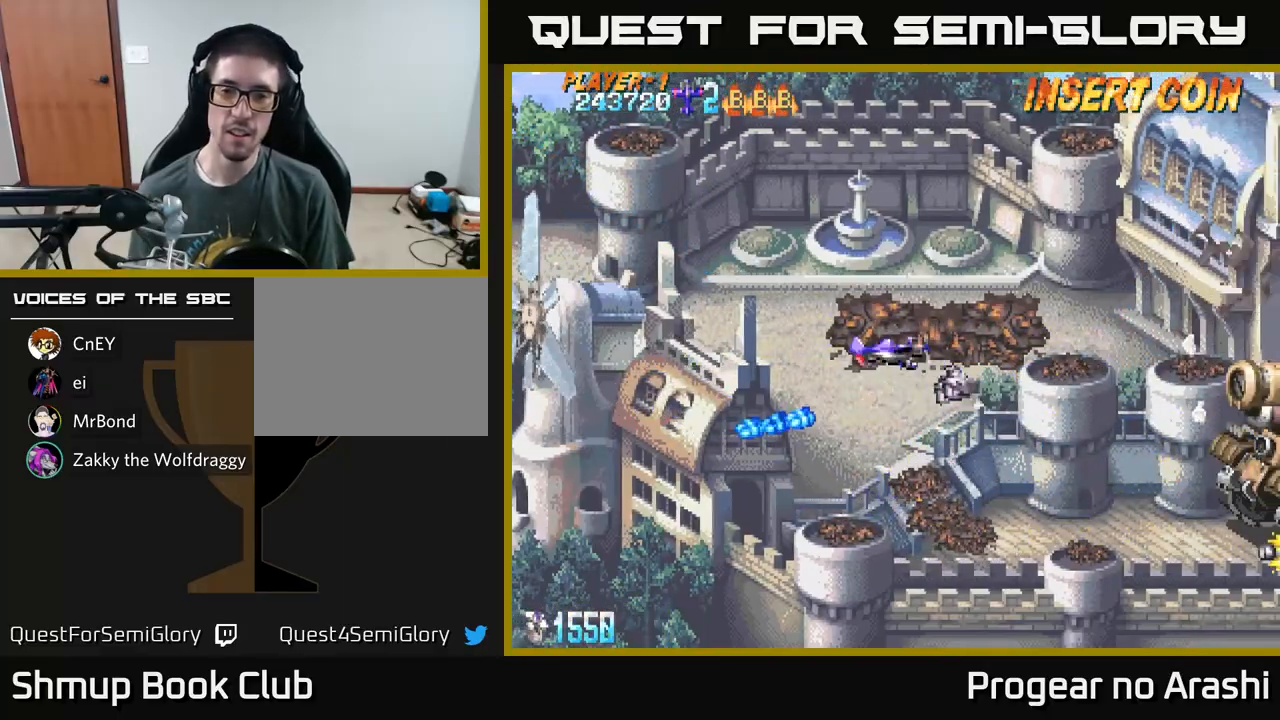
{"buttons": ["A", "X", "DPAD_RIGHT"], "left_stick": "center", "events": [[67, "X", "down"], [200, "DPAD_LEFT", "up"], [300, "DPAD_DOWN", "down"], [317, "DPAD_RIGHT", "down"], [433, "DPAD_DOWN", "up"], [450, "A", "down"]]}
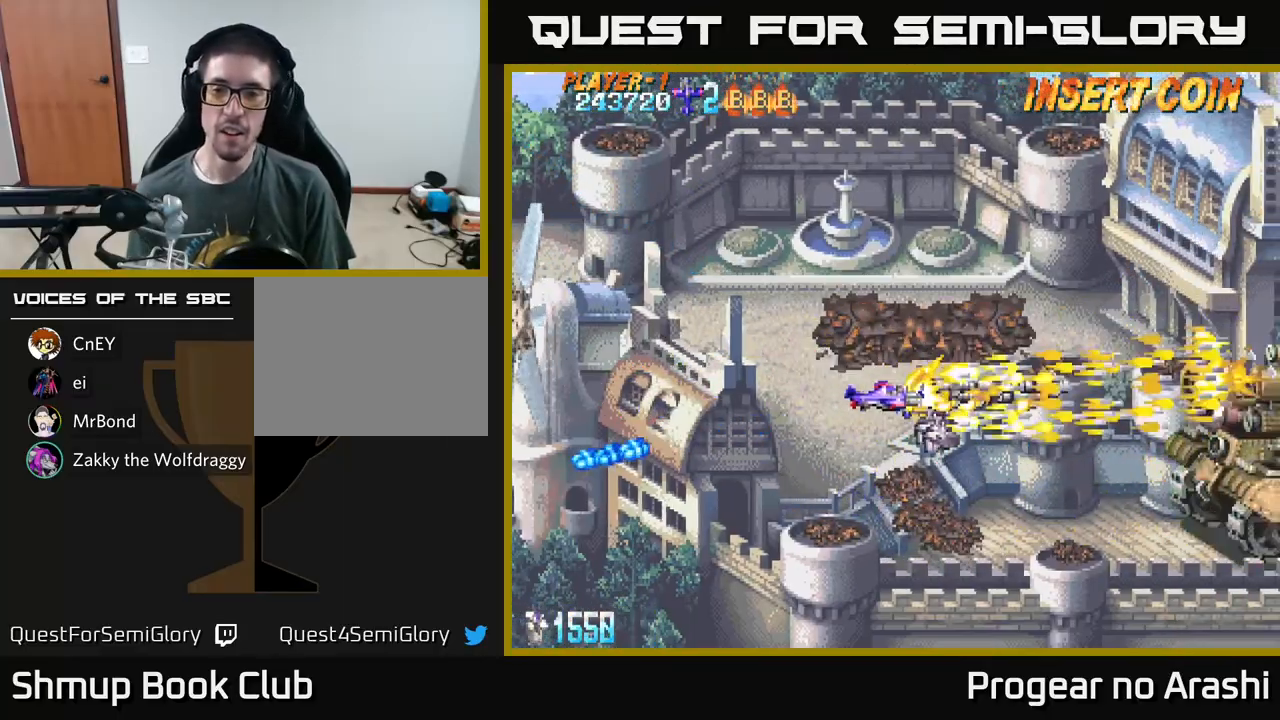
{"buttons": ["A", "X", "DPAD_LEFT"], "left_stick": "center", "events": [[200, "DPAD_RIGHT", "up"], [500, "DPAD_LEFT", "down"]]}
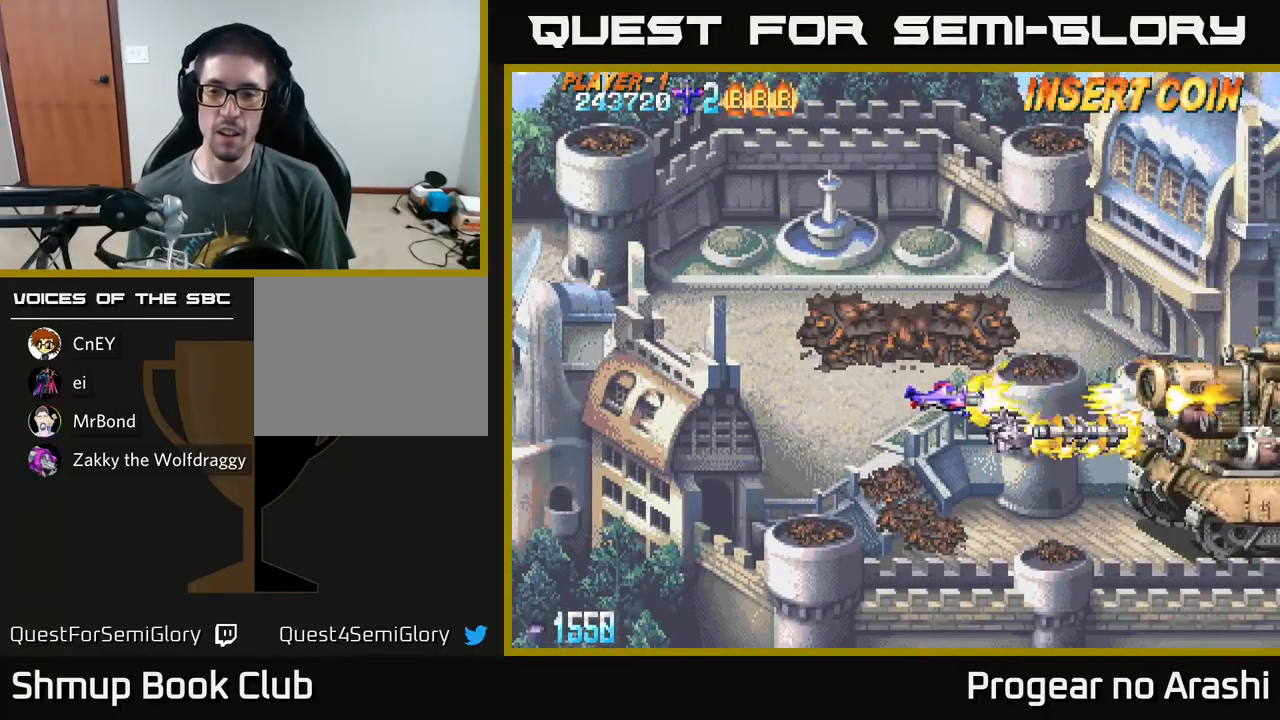
{"buttons": ["A"], "left_stick": "center", "events": [[33, "X", "up"], [333, "DPAD_LEFT", "up"]]}
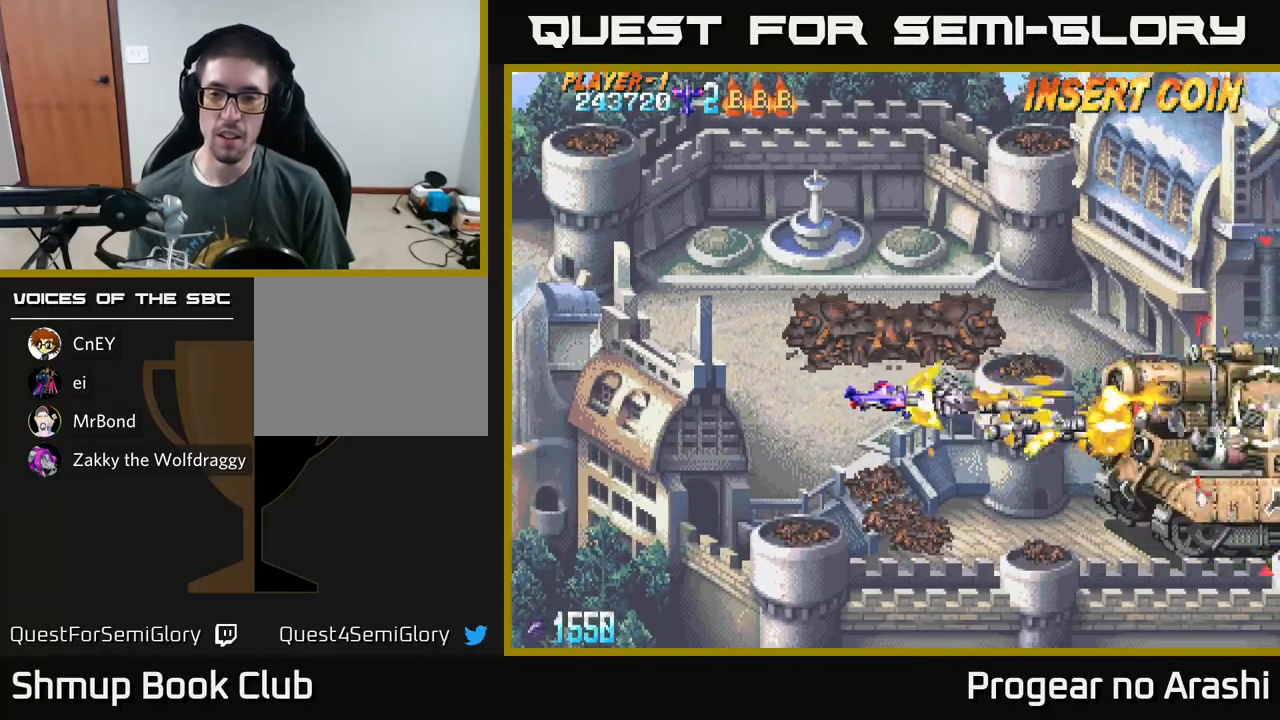
{"buttons": ["A", "DPAD_LEFT"], "left_stick": "center", "events": [[150, "DPAD_LEFT", "down"]]}
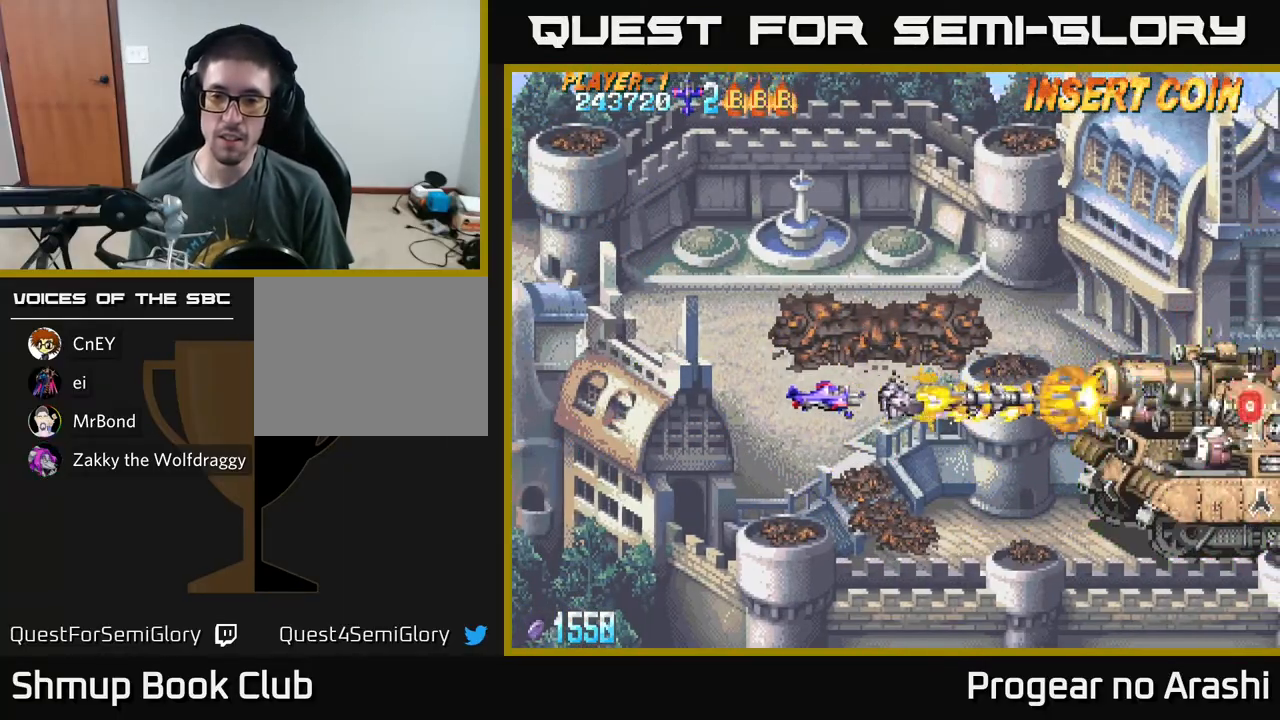
{"buttons": ["A", "DPAD_LEFT"], "left_stick": "center", "events": []}
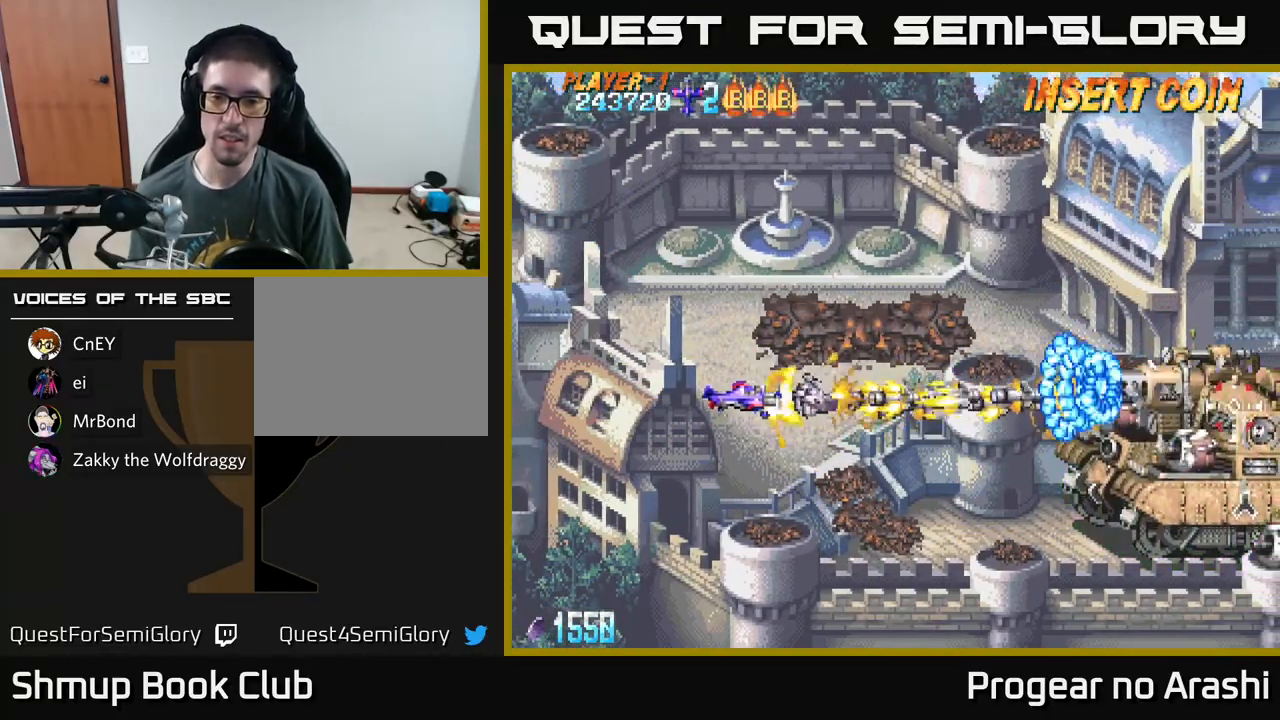
{"buttons": ["A"], "left_stick": "center", "events": [[117, "DPAD_LEFT", "up"]]}
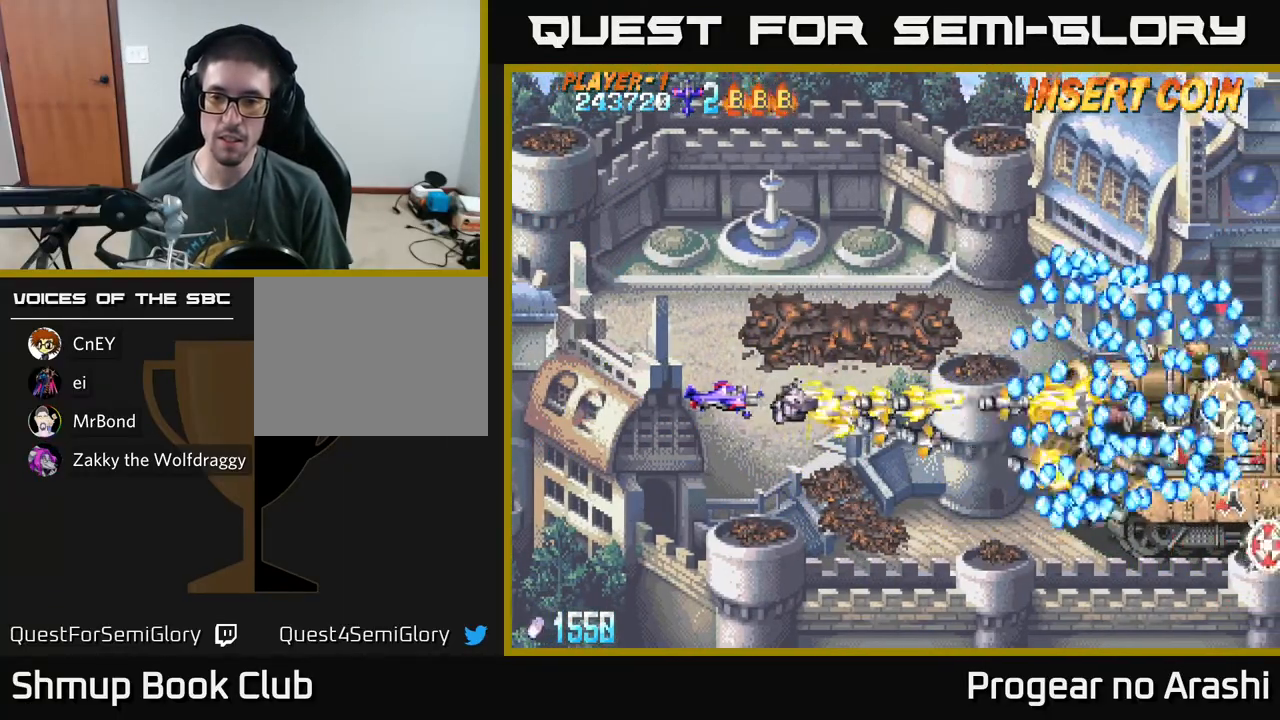
{"buttons": ["A"], "left_stick": "center", "events": []}
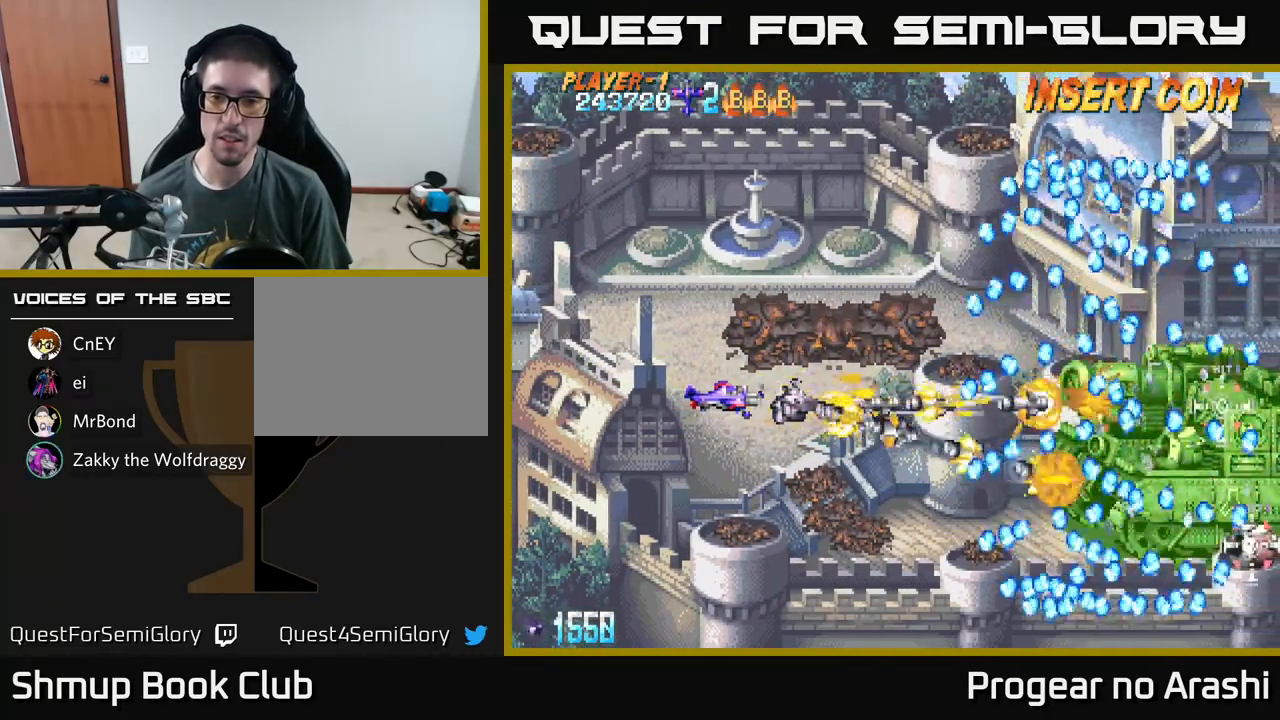
{"buttons": ["A"], "left_stick": "center", "events": []}
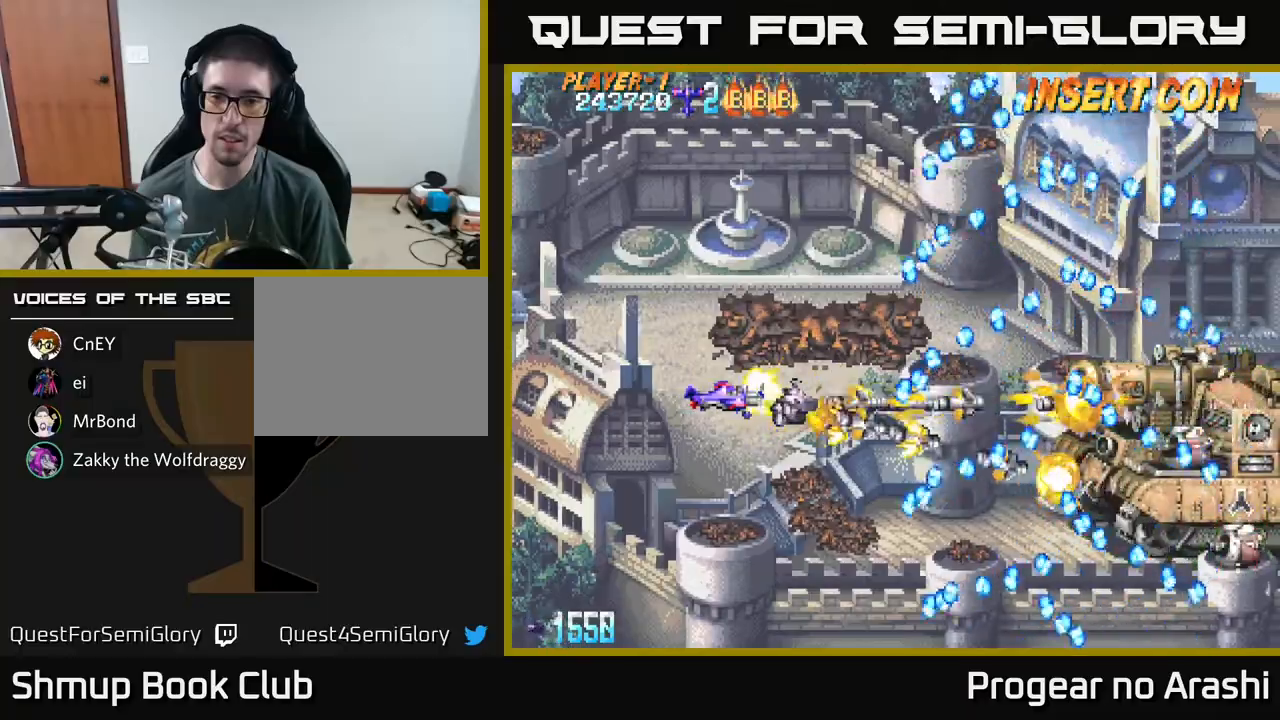
{"buttons": ["A", "DPAD_LEFT"], "left_stick": "center", "events": [[317, "DPAD_LEFT", "down"]]}
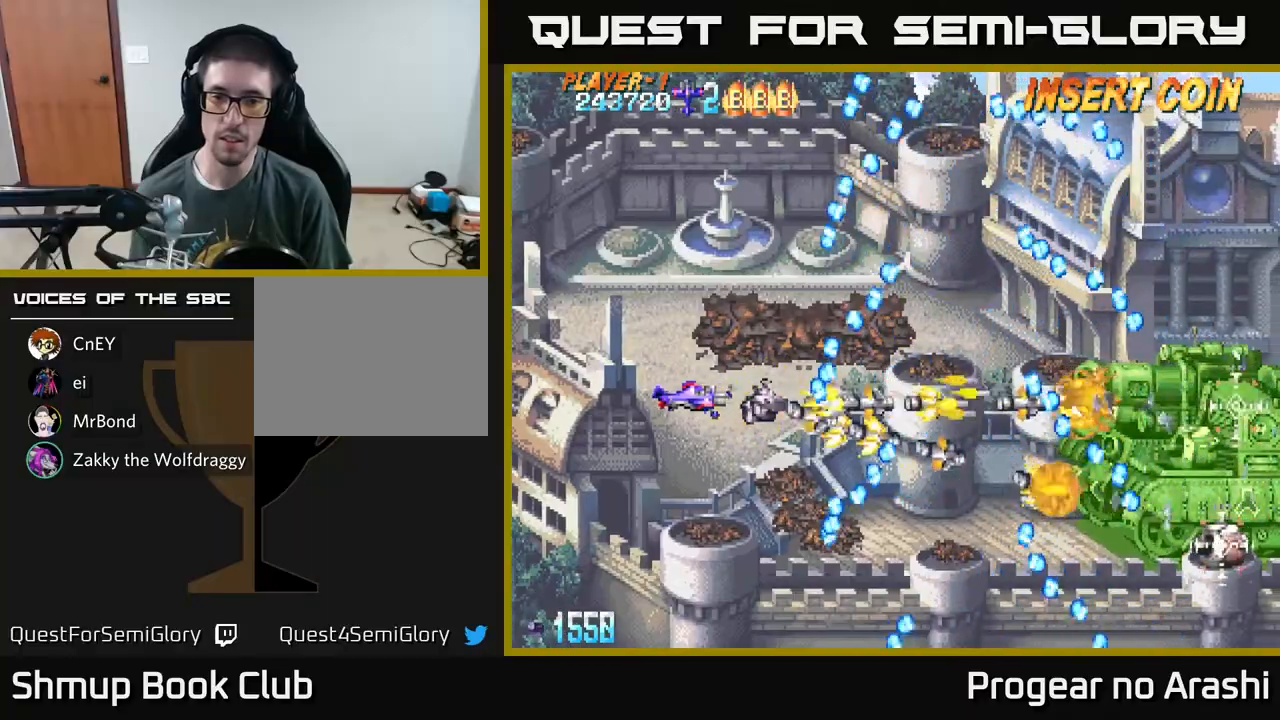
{"buttons": ["X", "DPAD_RIGHT"], "left_stick": "center", "events": [[33, "DPAD_DOWN", "down"], [33, "DPAD_LEFT", "up"], [217, "DPAD_RIGHT", "down"], [267, "X", "down"], [283, "DPAD_DOWN", "up"], [300, "A", "up"]]}
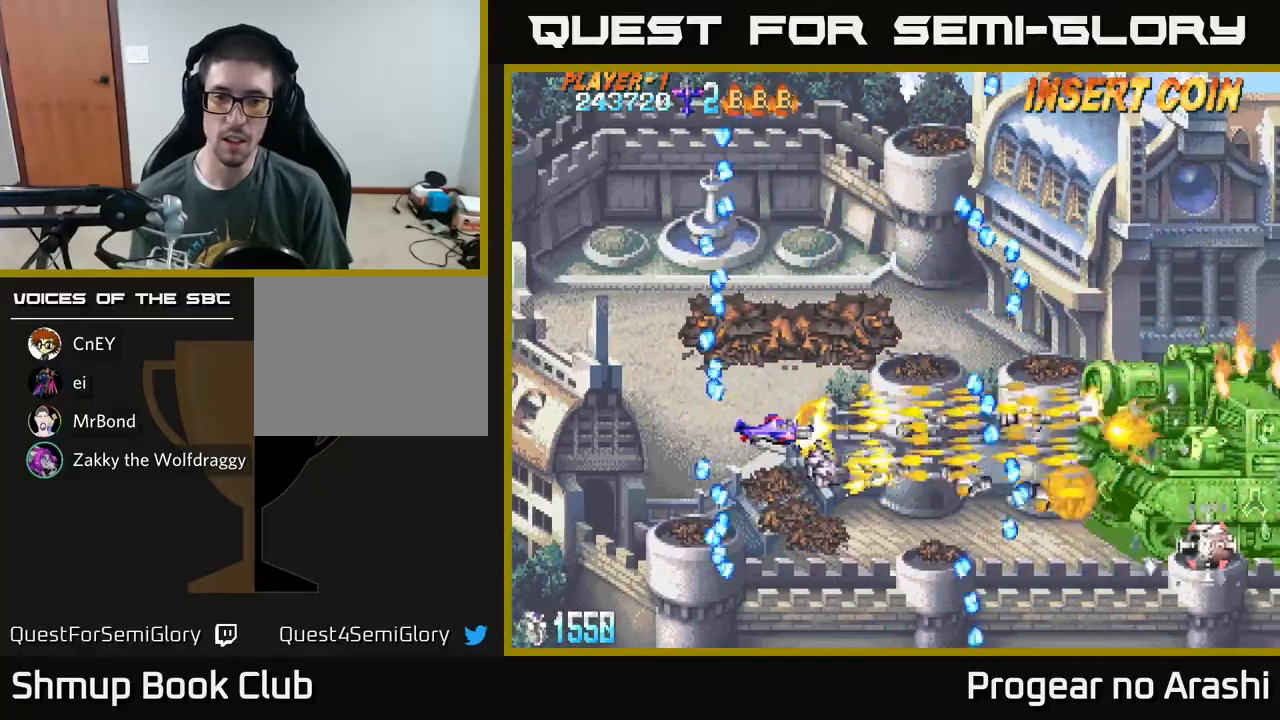
{"buttons": ["DPAD_UP"], "left_stick": "center", "events": [[100, "DPAD_RIGHT", "up"], [117, "DPAD_UP", "down"], [150, "X", "up"], [217, "DPAD_LEFT", "down"], [217, "DPAD_UP", "up"], [367, "DPAD_UP", "down"], [417, "DPAD_LEFT", "up"]]}
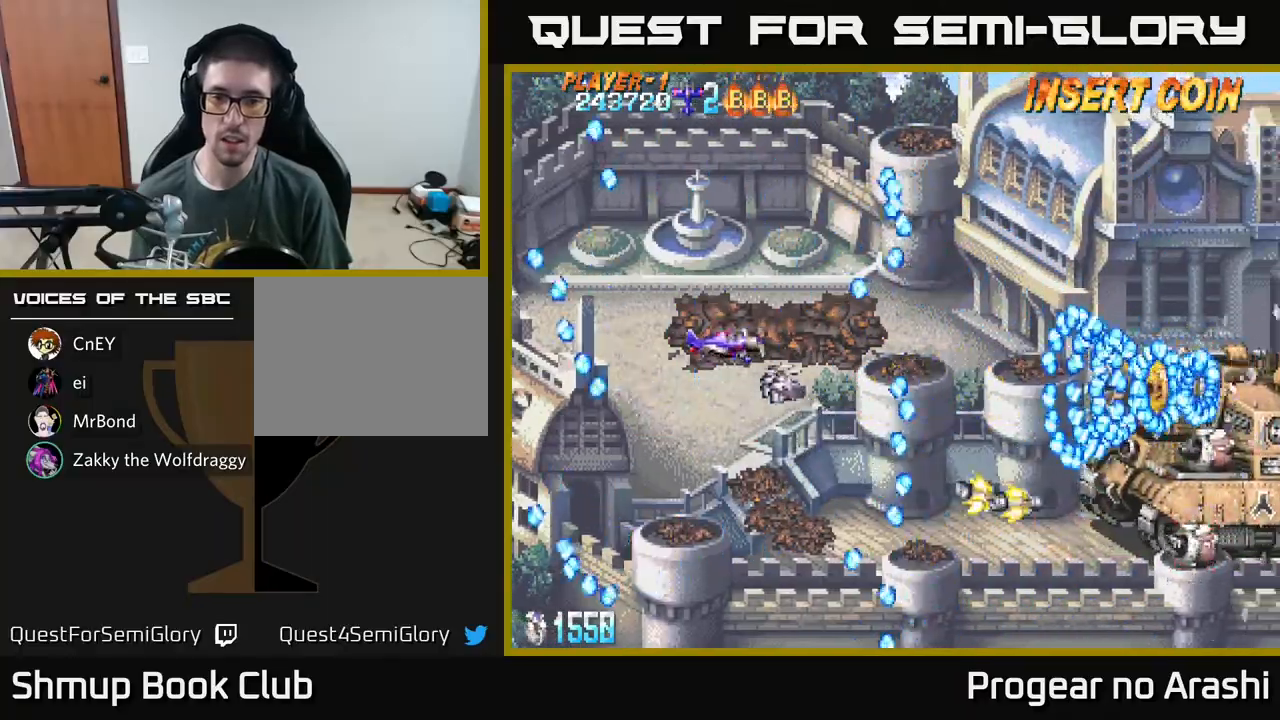
{"buttons": ["X", "DPAD_RIGHT"], "left_stick": "center", "events": [[17, "DPAD_UP", "up"], [283, "DPAD_RIGHT", "down"], [400, "X", "down"]]}
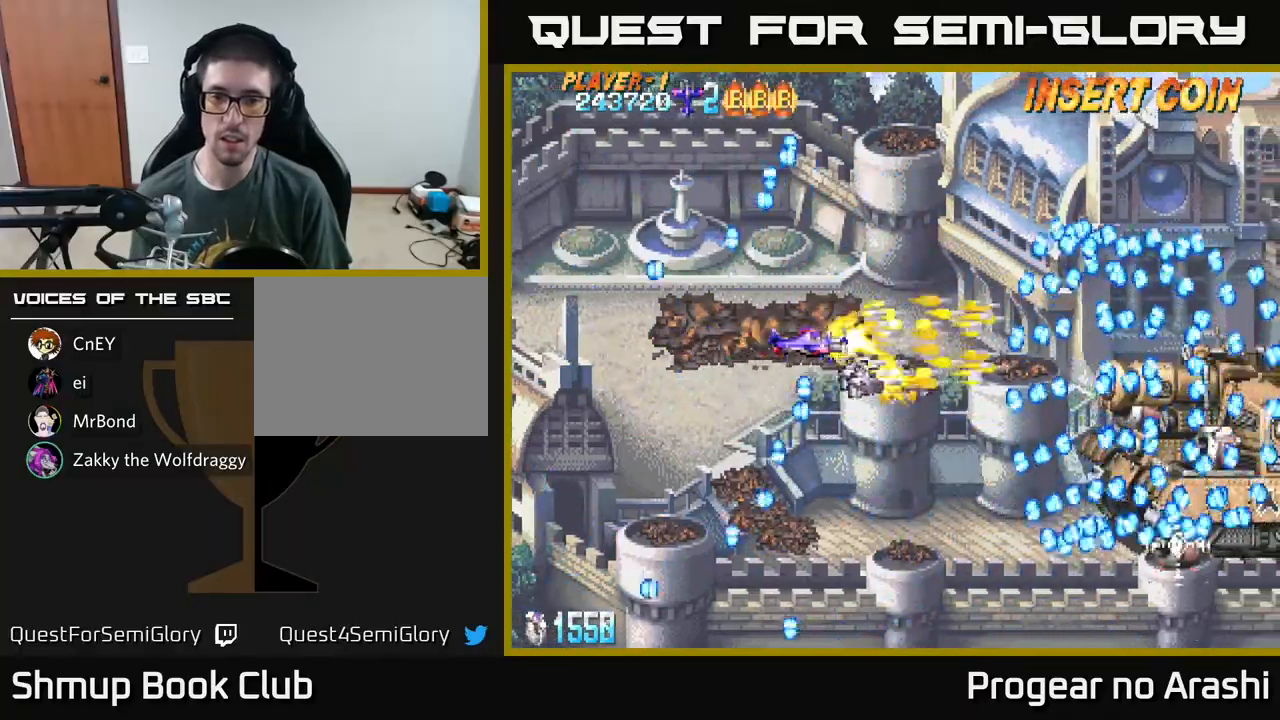
{"buttons": ["A", "DPAD_DOWN"], "left_stick": "center", "events": [[33, "A", "down"], [100, "X", "up"], [133, "DPAD_DOWN", "down"], [150, "DPAD_RIGHT", "up"], [267, "DPAD_LEFT", "down"], [400, "DPAD_LEFT", "up"]]}
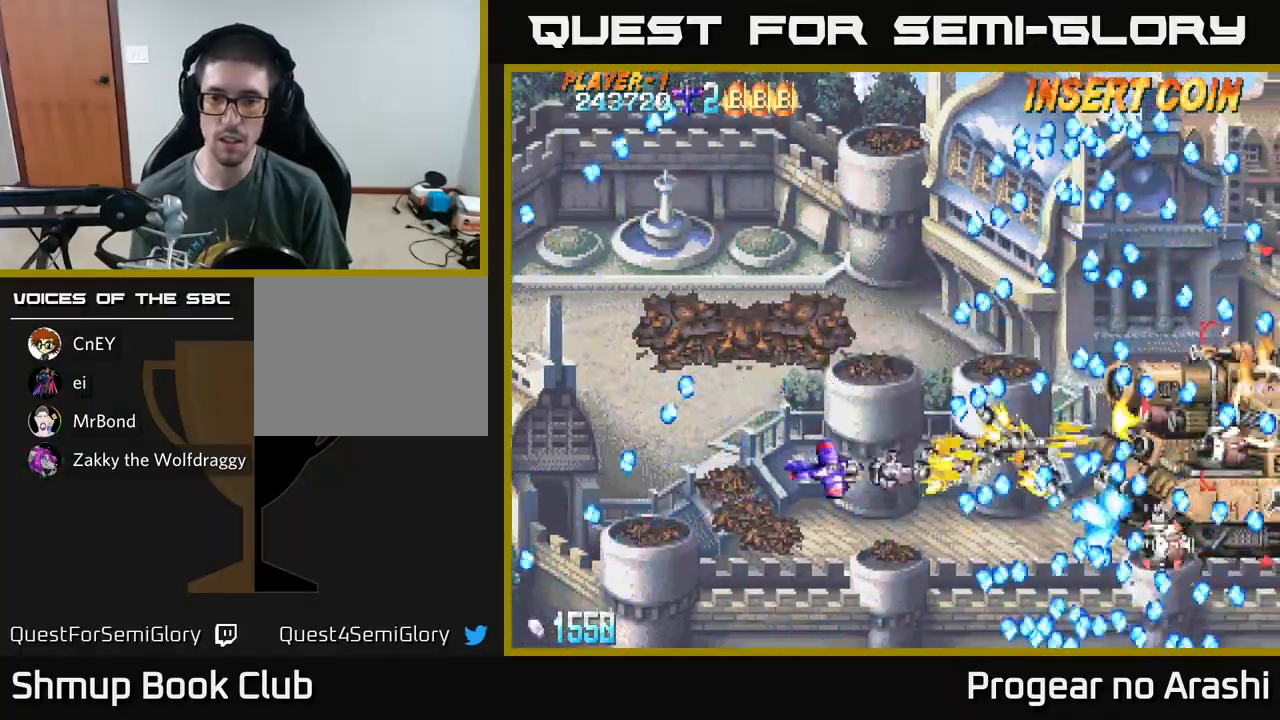
{"buttons": ["X", "DPAD_UP", "DPAD_LEFT"], "left_stick": "center", "events": [[17, "DPAD_DOWN", "up"], [50, "DPAD_LEFT", "down"], [333, "DPAD_LEFT", "up"], [383, "X", "down"], [400, "DPAD_LEFT", "down"], [400, "DPAD_UP", "down"], [433, "A", "up"]]}
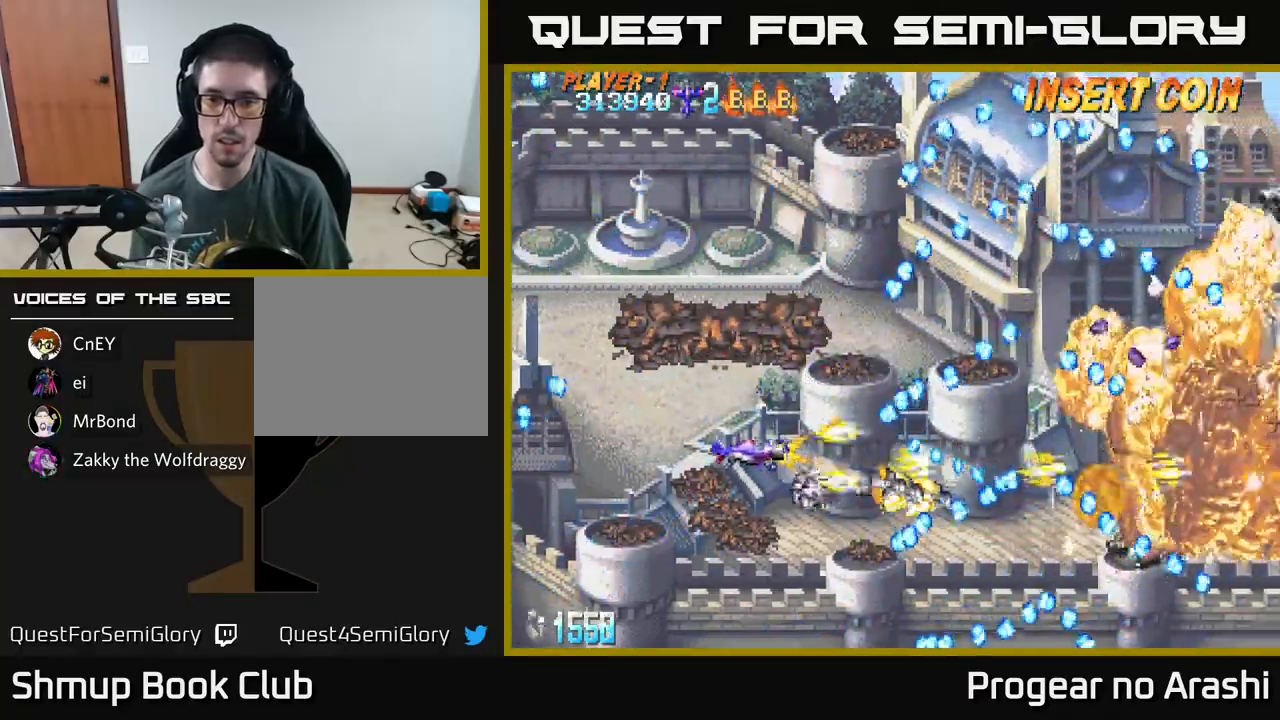
{"buttons": ["X", "DPAD_UP", "DPAD_RIGHT"], "left_stick": "center", "events": [[233, "DPAD_LEFT", "up"], [333, "DPAD_RIGHT", "down"]]}
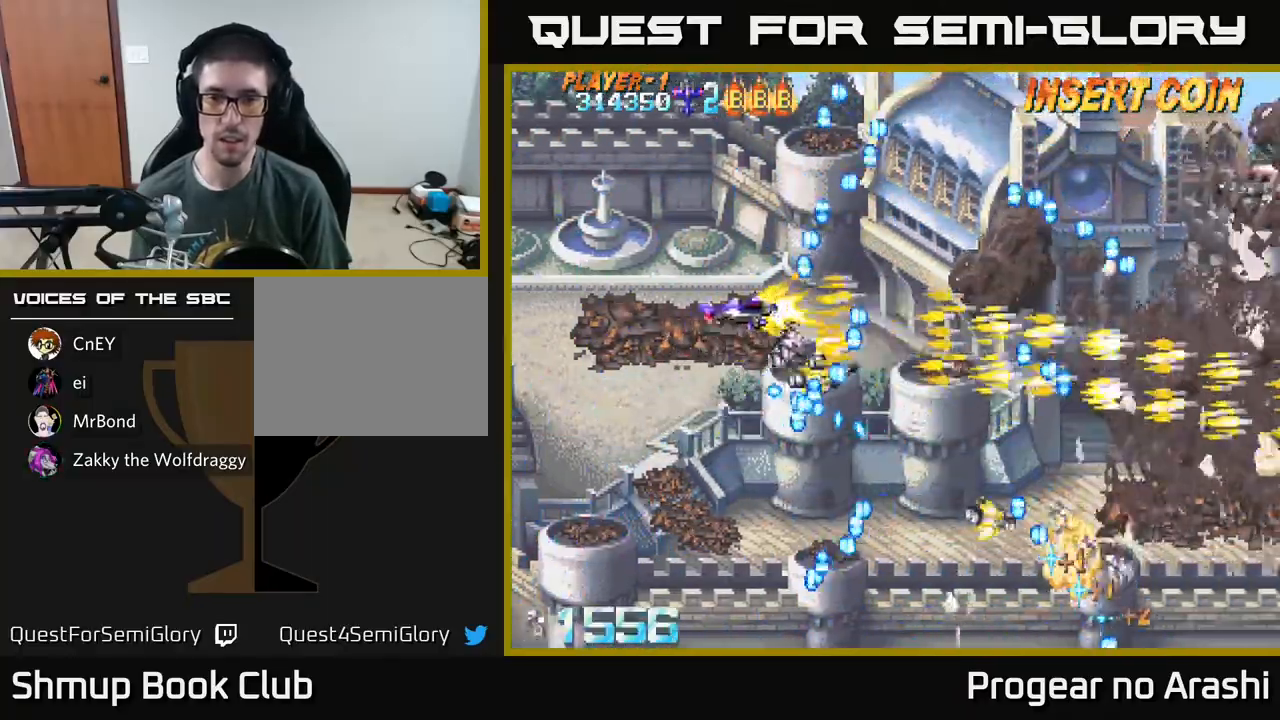
{"buttons": ["X", "DPAD_DOWN"], "left_stick": "center", "events": [[150, "DPAD_RIGHT", "up"], [283, "DPAD_UP", "up"], [300, "DPAD_RIGHT", "down"], [317, "DPAD_DOWN", "down"], [350, "DPAD_RIGHT", "up"]]}
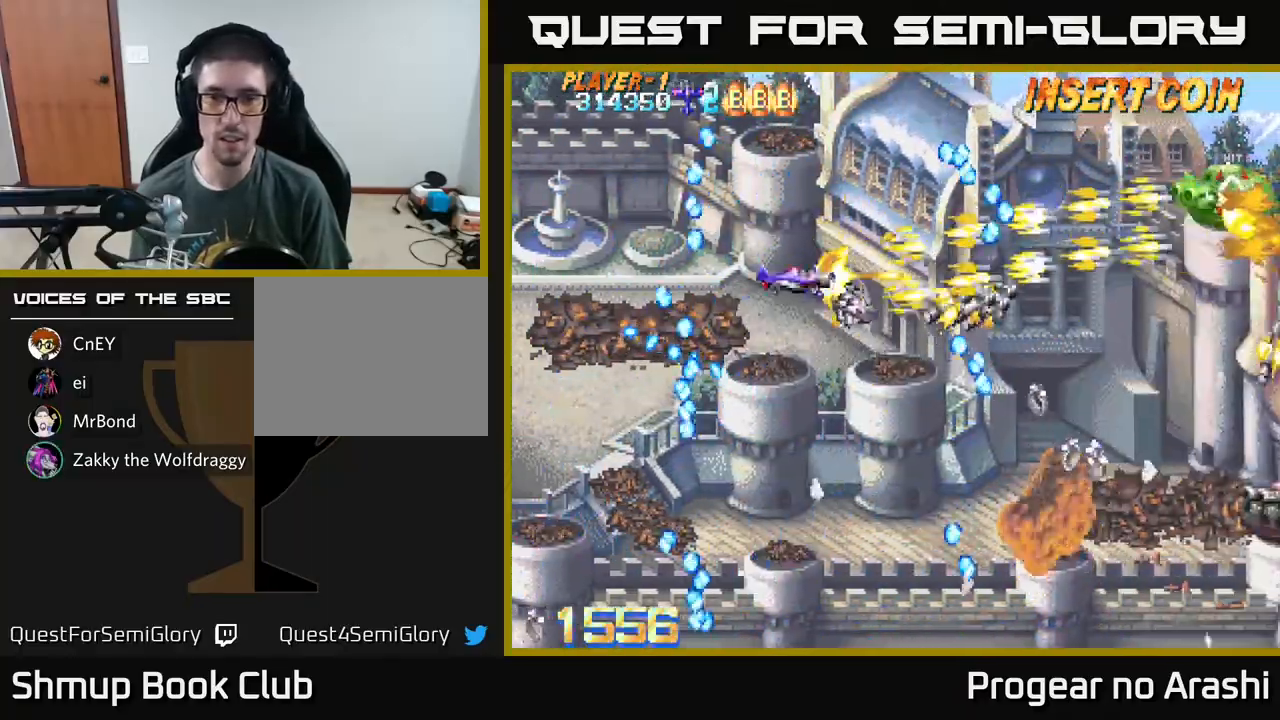
{"buttons": ["A", "DPAD_RIGHT"], "left_stick": "center", "events": [[217, "A", "down"], [233, "X", "up"], [400, "DPAD_RIGHT", "down"], [433, "DPAD_DOWN", "up"]]}
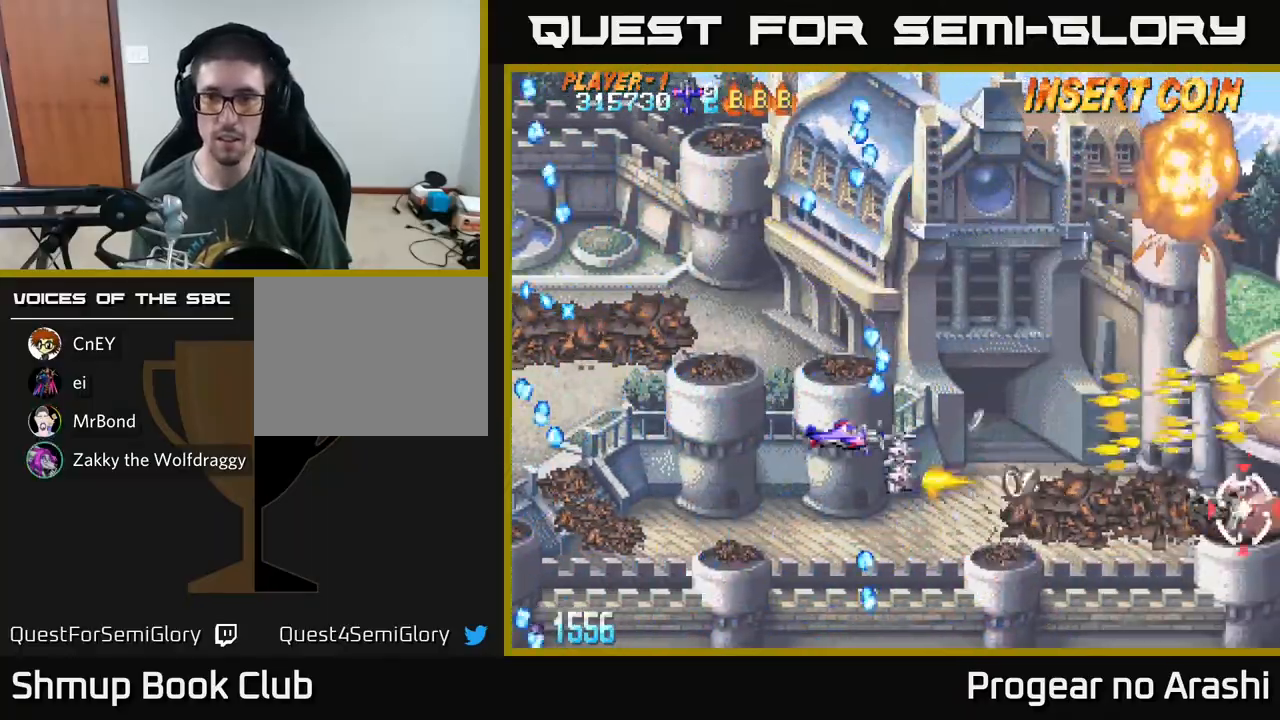
{"buttons": ["X", "DPAD_UP", "DPAD_LEFT"], "left_stick": "center", "events": [[83, "DPAD_DOWN", "down"], [150, "DPAD_RIGHT", "up"], [283, "X", "down"], [300, "DPAD_RIGHT", "down"], [317, "DPAD_DOWN", "up"], [333, "A", "up"], [383, "DPAD_RIGHT", "up"], [450, "DPAD_LEFT", "down"], [450, "DPAD_UP", "down"]]}
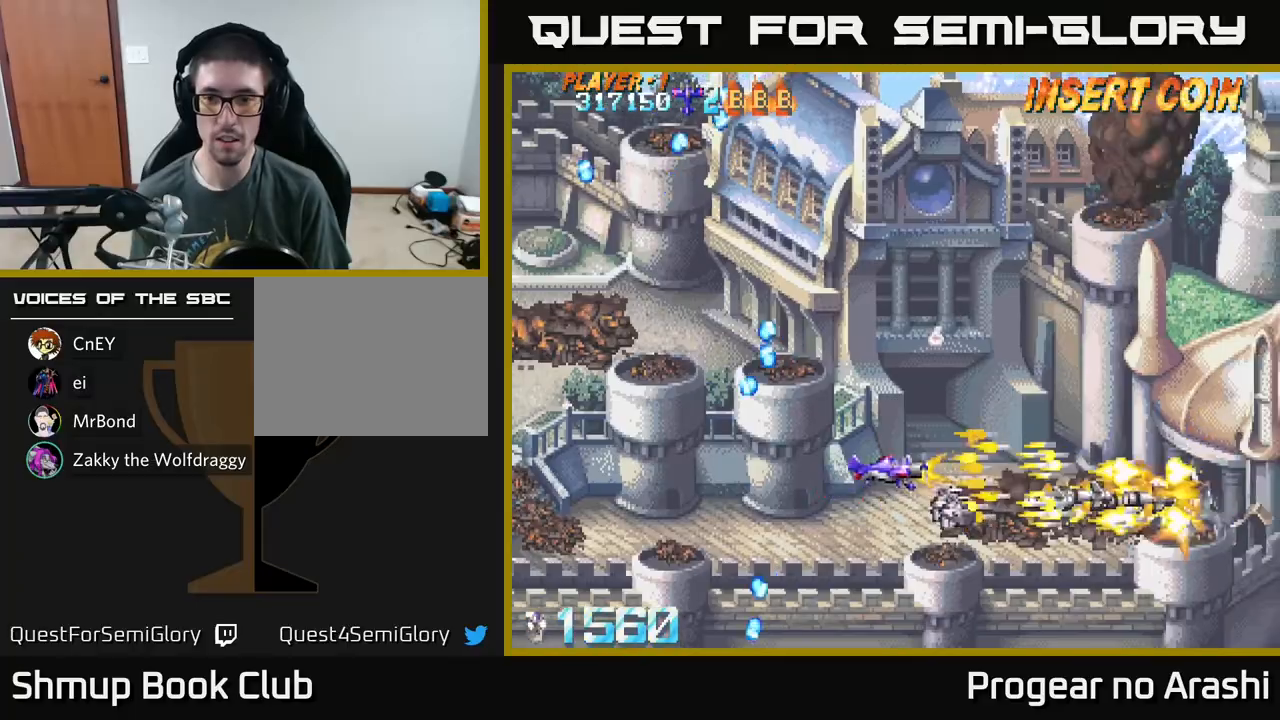
{"buttons": ["X", "DPAD_UP"], "left_stick": "center", "events": [[67, "DPAD_LEFT", "up"]]}
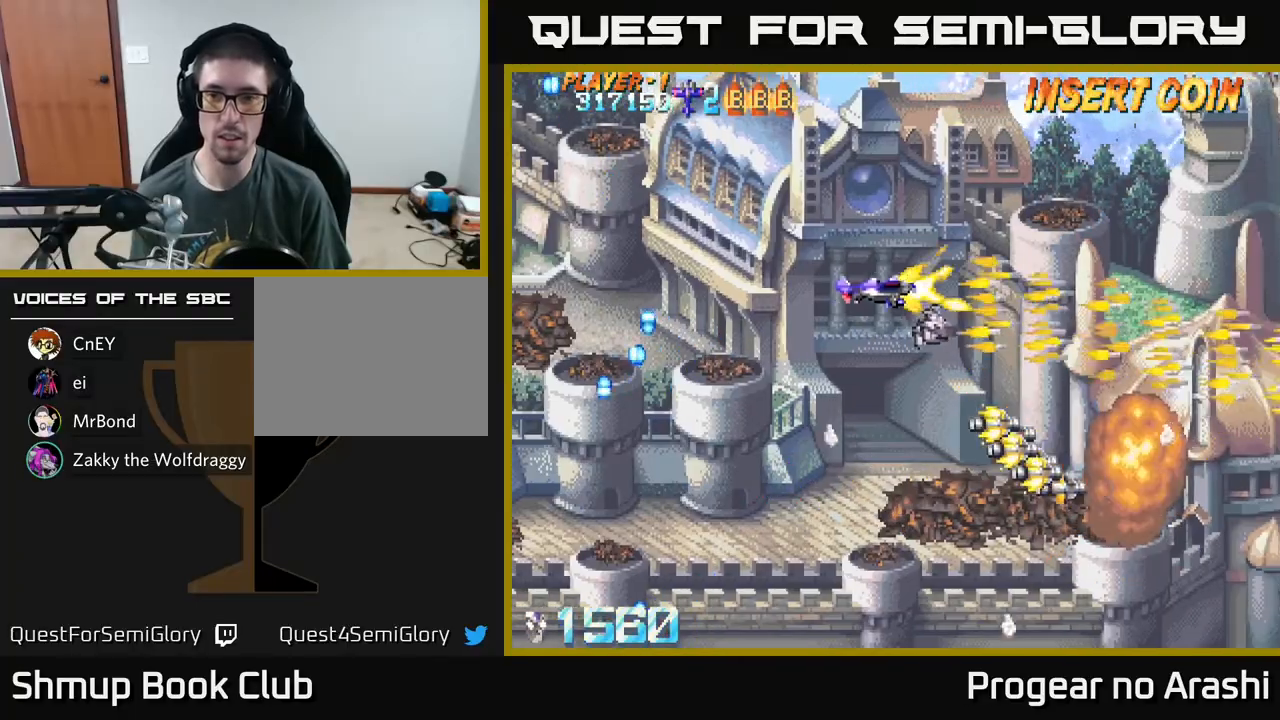
{"buttons": ["DPAD_LEFT"], "left_stick": "center", "events": [[133, "DPAD_LEFT", "down"], [367, "X", "up"], [467, "DPAD_UP", "up"]]}
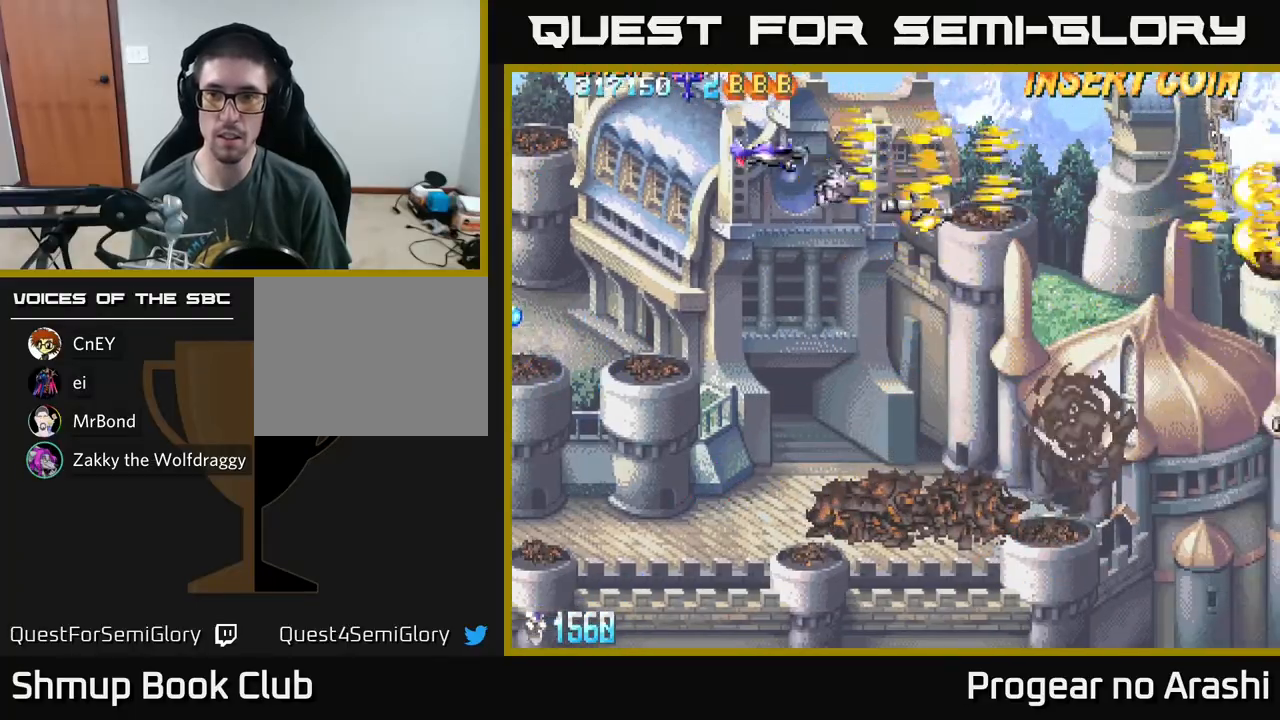
{"buttons": ["X", "DPAD_DOWN"], "left_stick": "center", "events": [[17, "DPAD_DOWN", "down"], [17, "DPAD_LEFT", "up"], [67, "X", "down"]]}
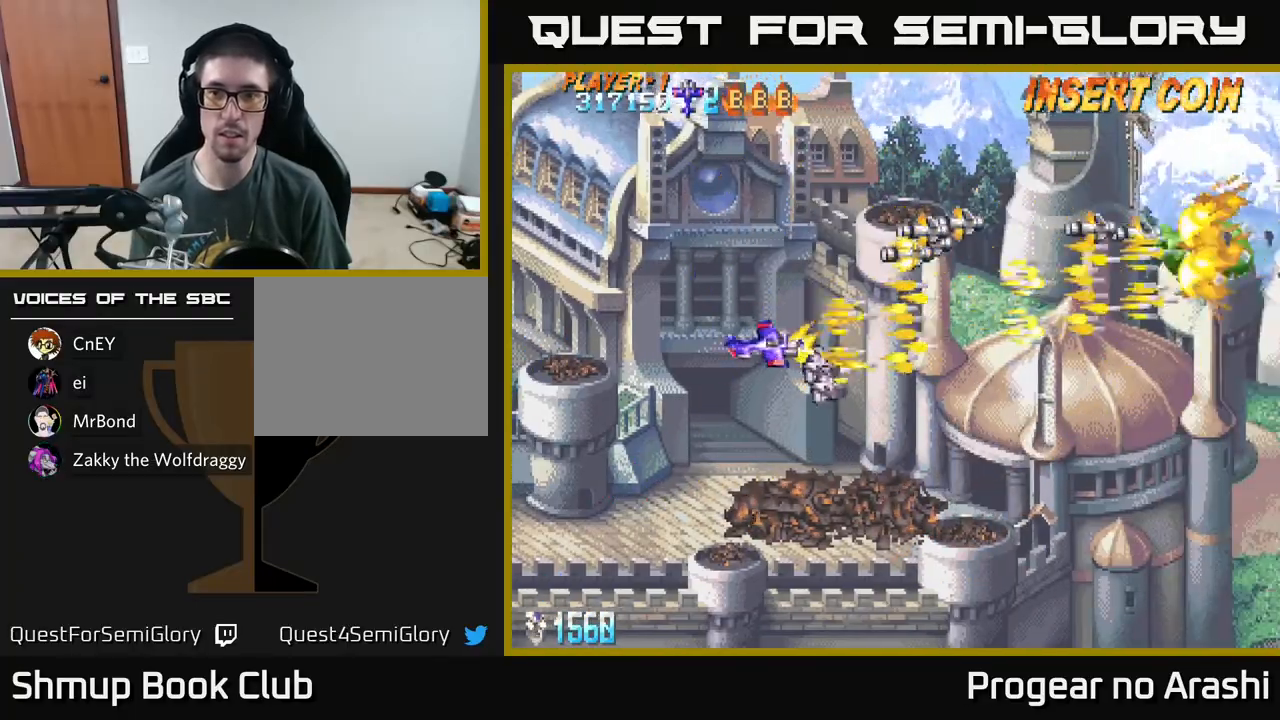
{"buttons": ["A", "DPAD_UP"], "left_stick": "center", "events": [[300, "DPAD_DOWN", "up"], [367, "A", "down"], [367, "DPAD_UP", "down"], [433, "X", "up"]]}
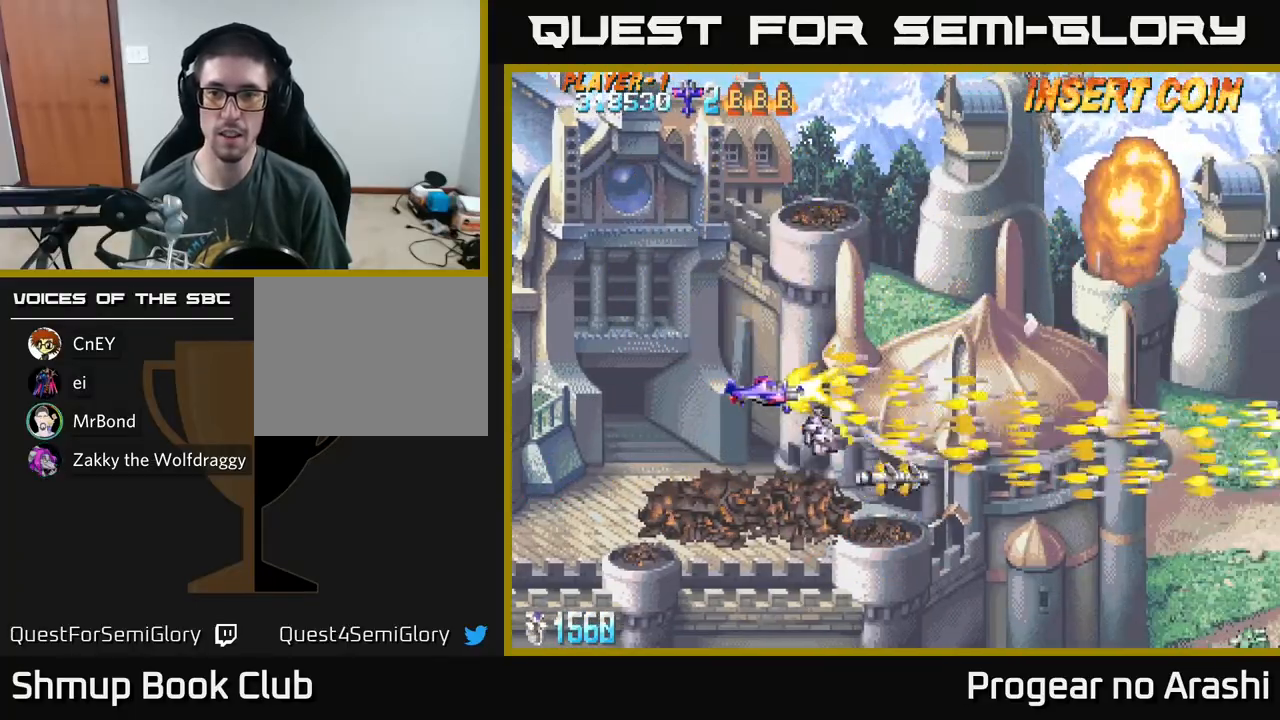
{"buttons": ["A", "DPAD_UP"], "left_stick": "center", "events": []}